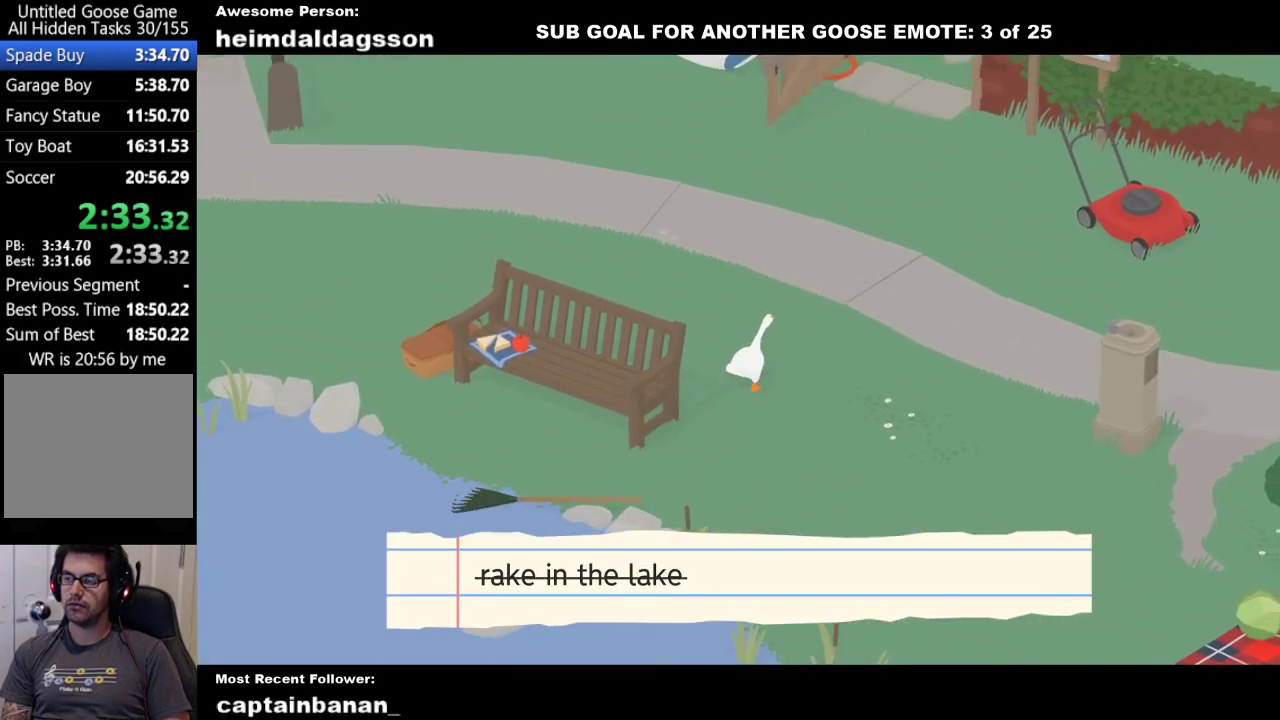
Gameplay with a controller (Xbox layout); each line is a JSON object with the inputs held at the frame after it. "events" lists button and stick changes between this image and that frame as [ms after this image, input, new state], when the widget could be followed in between. Not read: R3 right_stick.
{"buttons": ["A"], "left_stick": "up-right", "events": []}
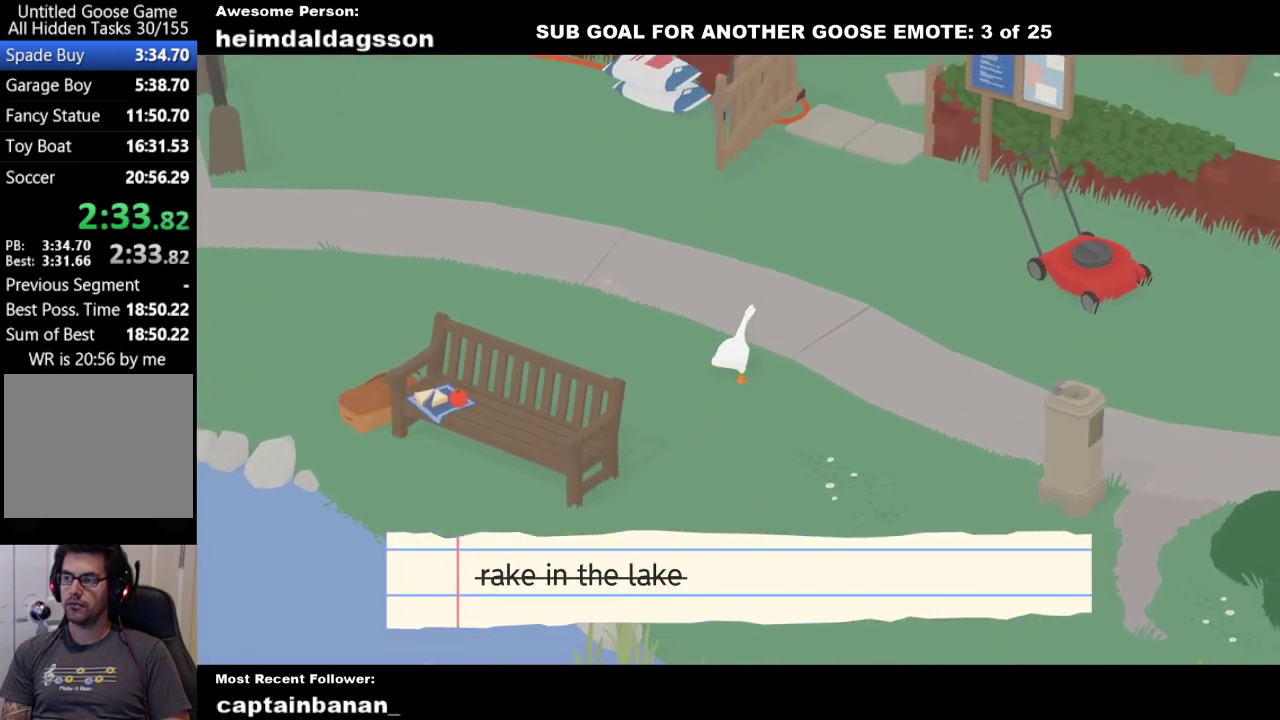
{"buttons": ["A"], "left_stick": "up-right", "events": []}
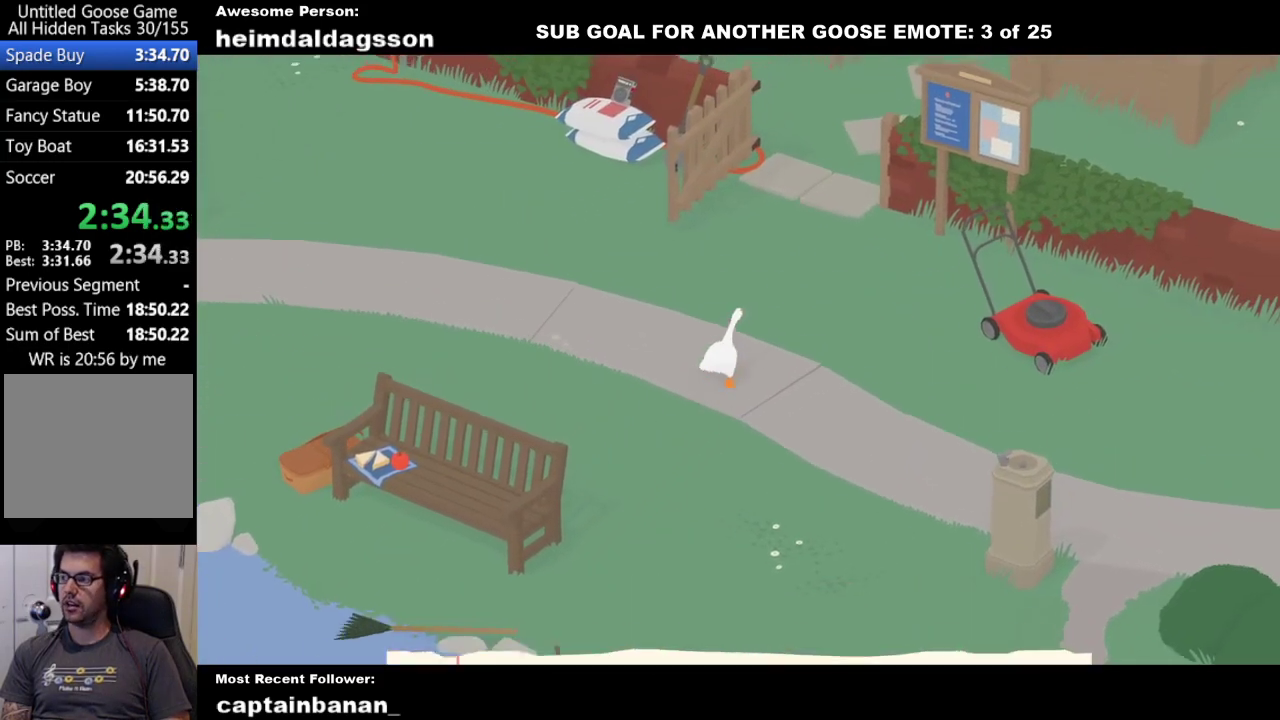
{"buttons": ["A"], "left_stick": "up", "events": [[367, "left_stick", "up"]]}
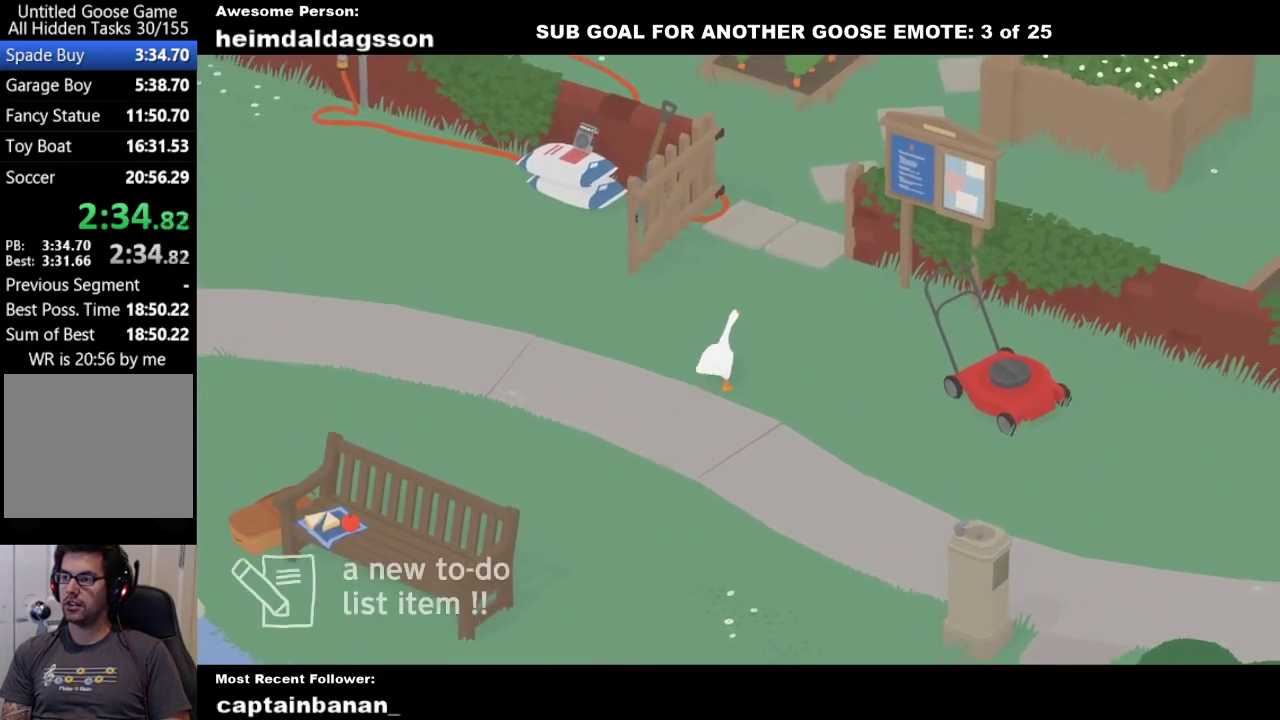
{"buttons": ["A"], "left_stick": "up", "events": []}
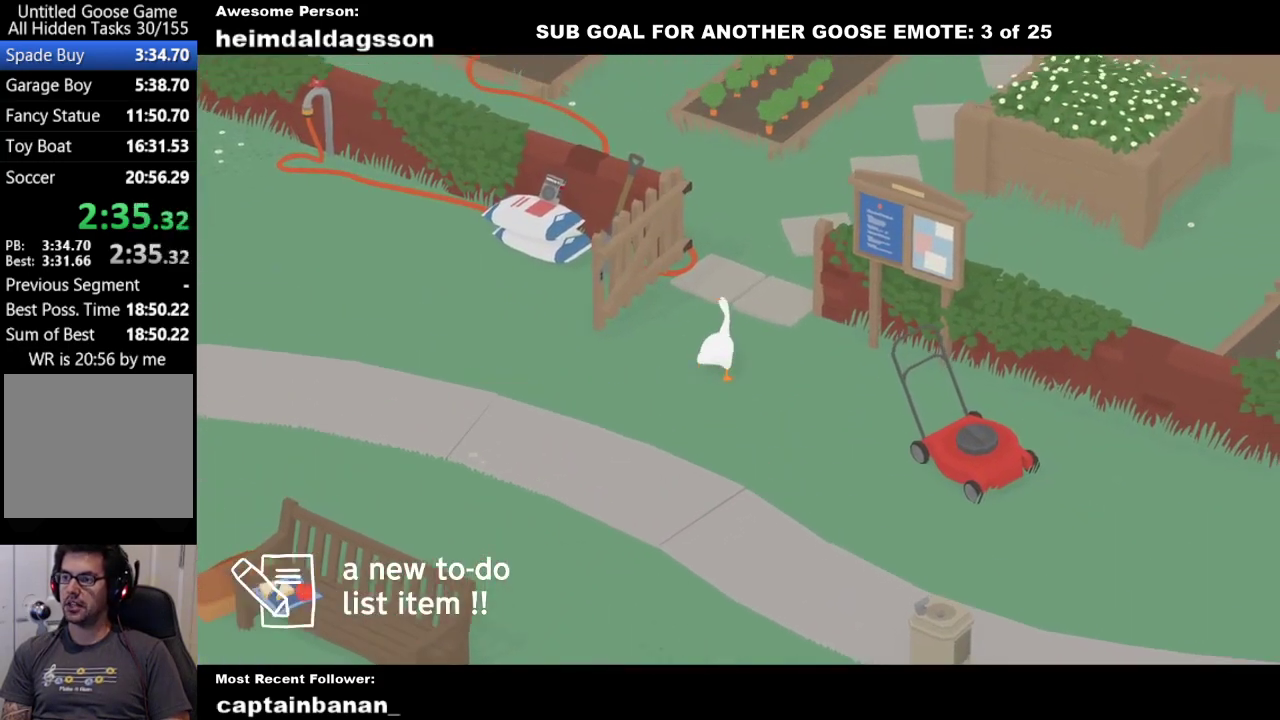
{"buttons": ["A"], "left_stick": "up", "events": []}
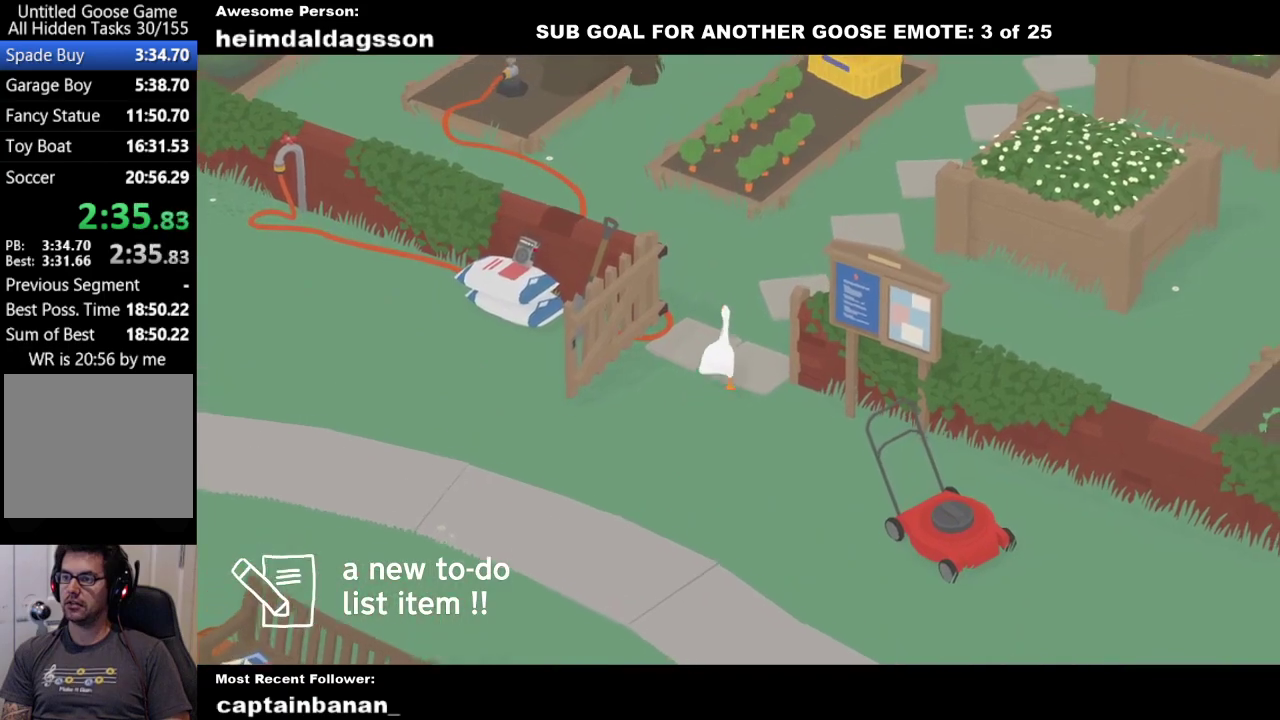
{"buttons": ["A"], "left_stick": "up", "events": []}
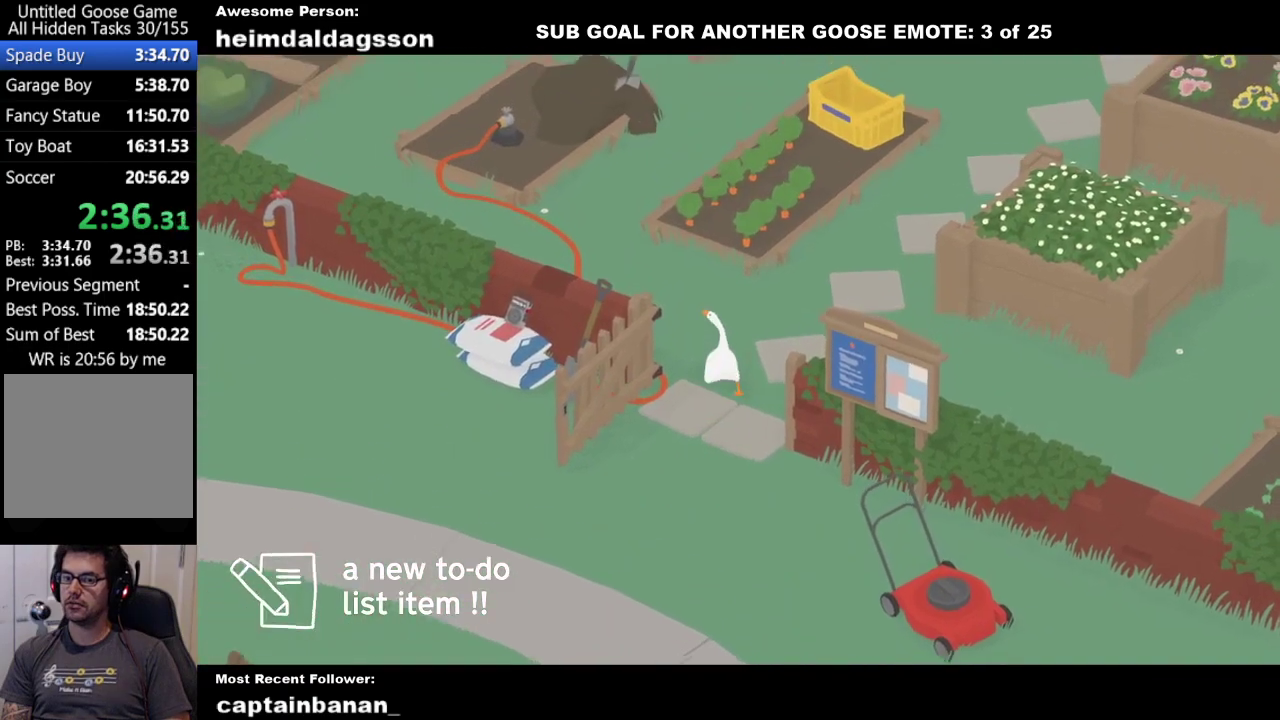
{"buttons": ["A"], "left_stick": "up", "events": []}
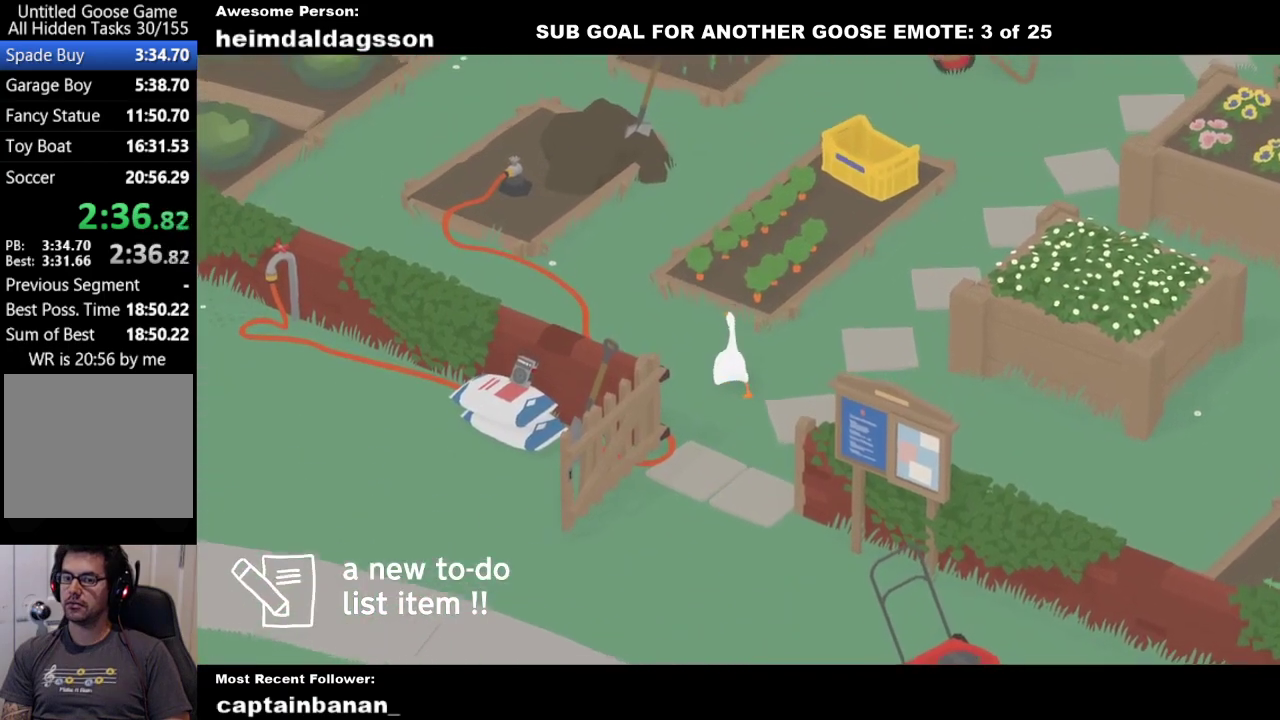
{"buttons": ["A"], "left_stick": "up", "events": []}
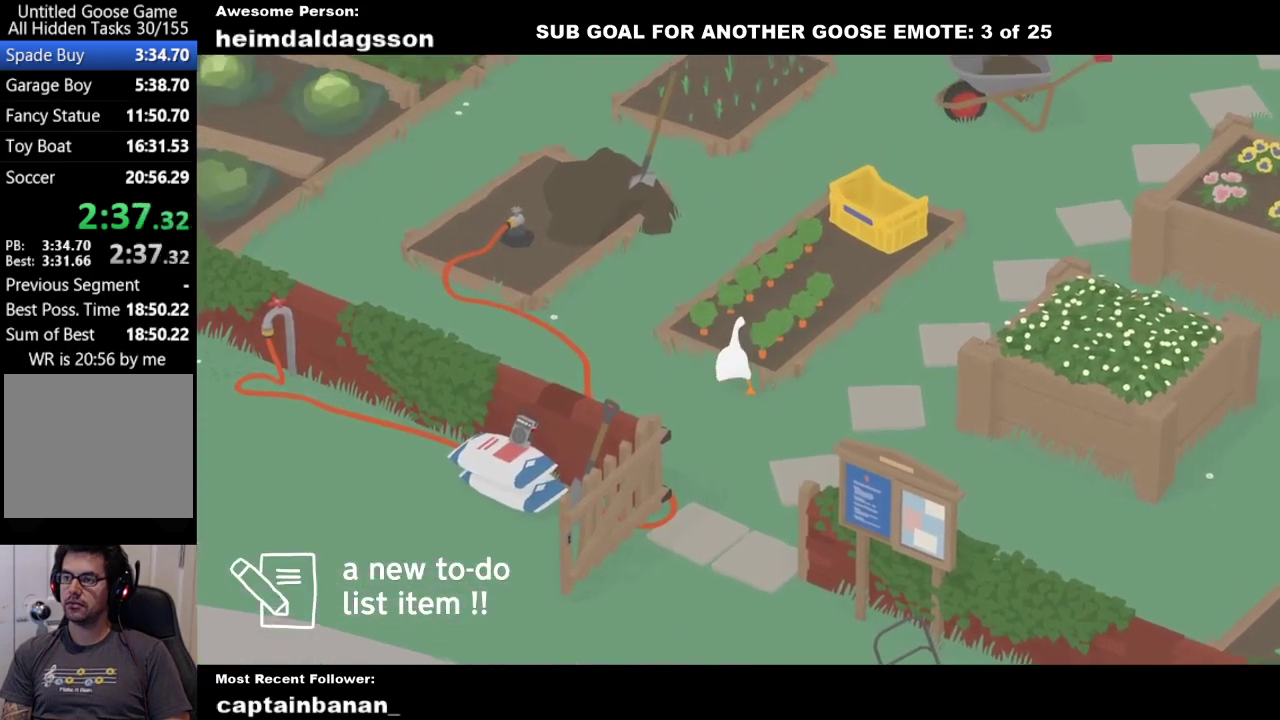
{"buttons": ["A"], "left_stick": "up", "events": []}
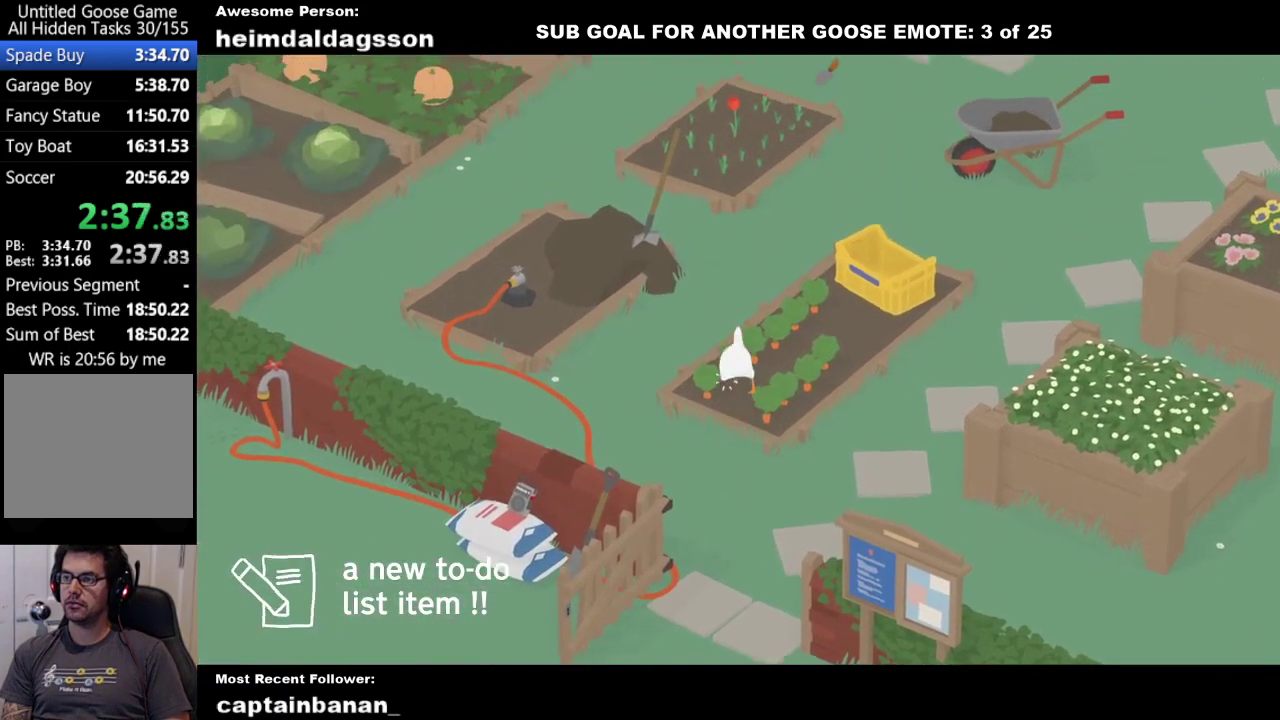
{"buttons": ["A"], "left_stick": "up", "events": []}
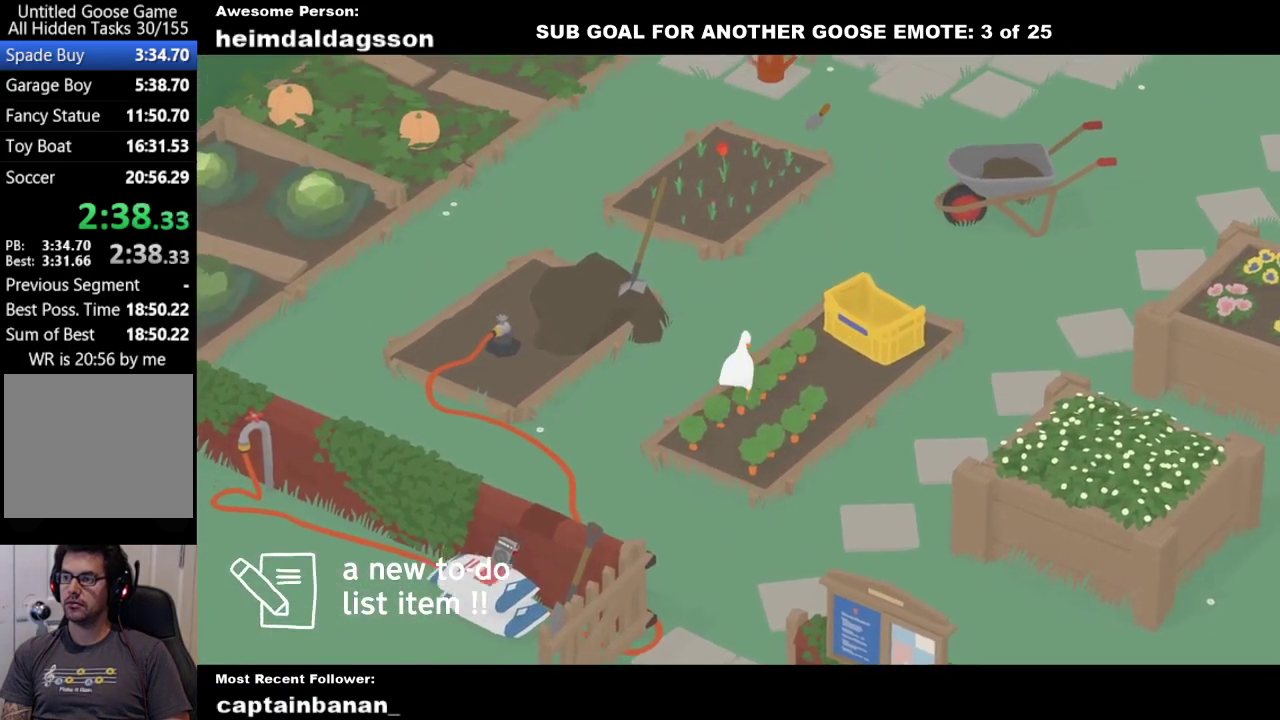
{"buttons": ["A"], "left_stick": "up", "events": []}
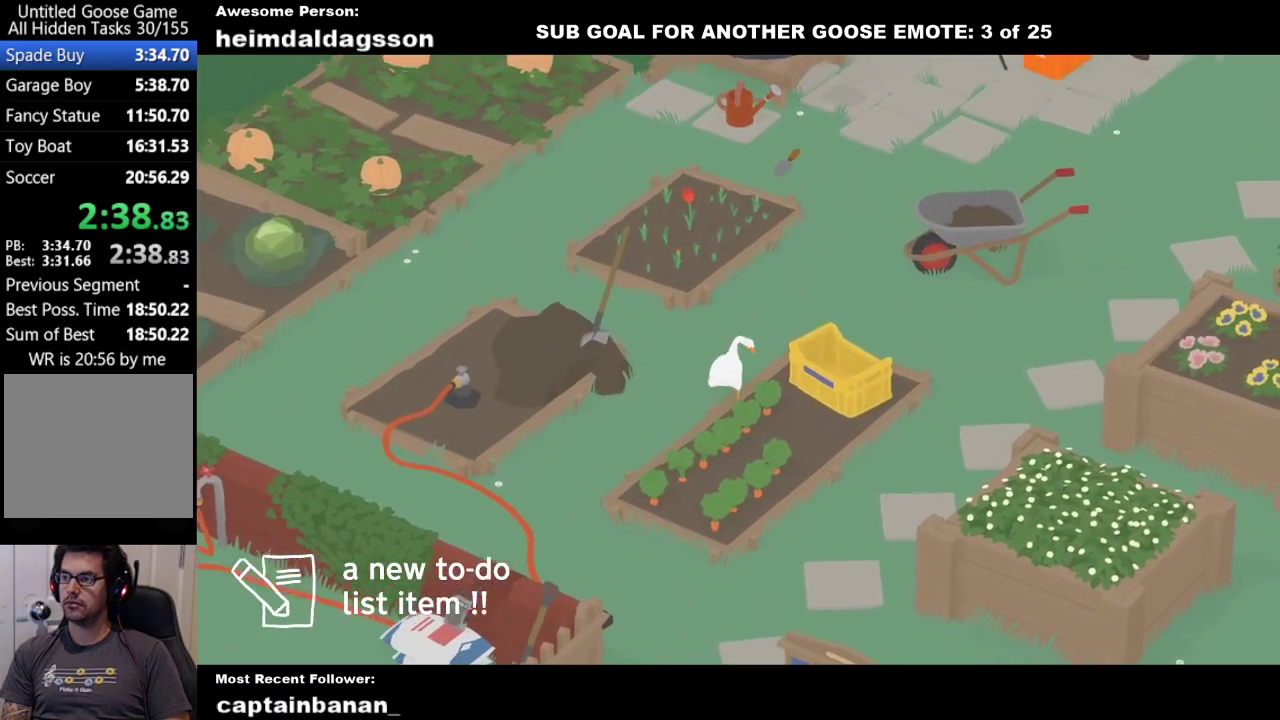
{"buttons": ["A"], "left_stick": "up", "events": []}
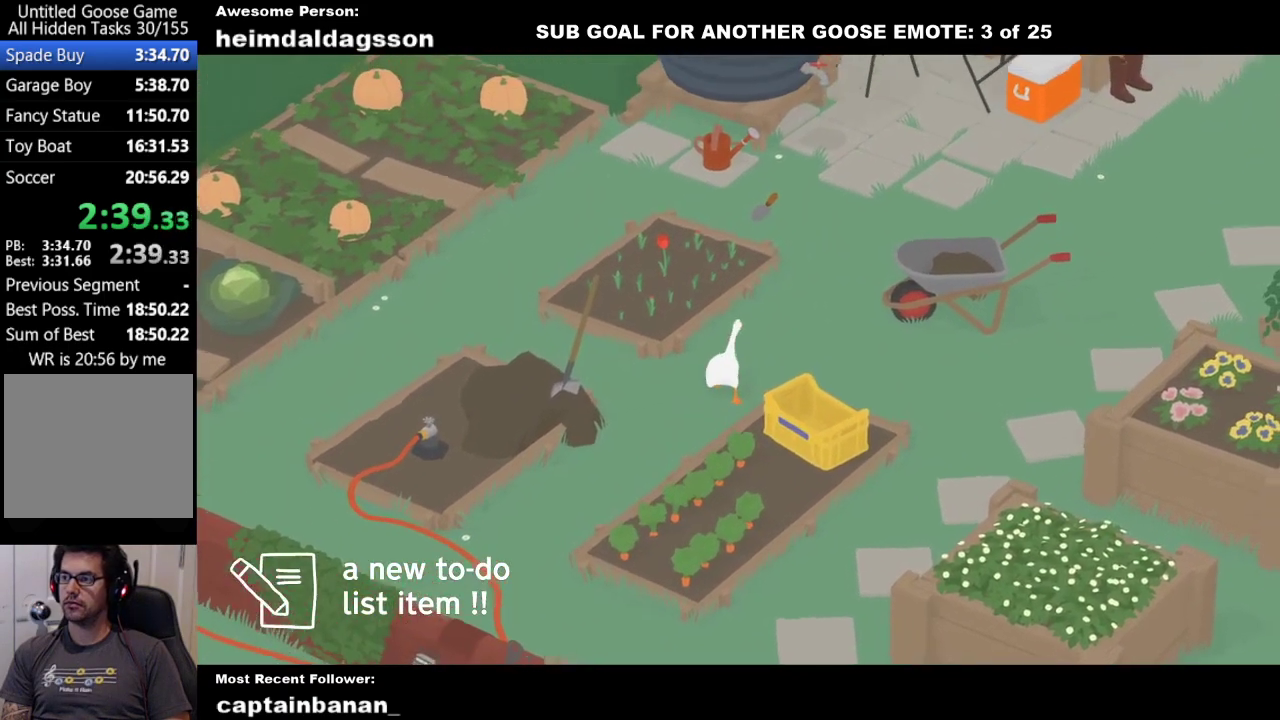
{"buttons": ["A"], "left_stick": "up", "events": []}
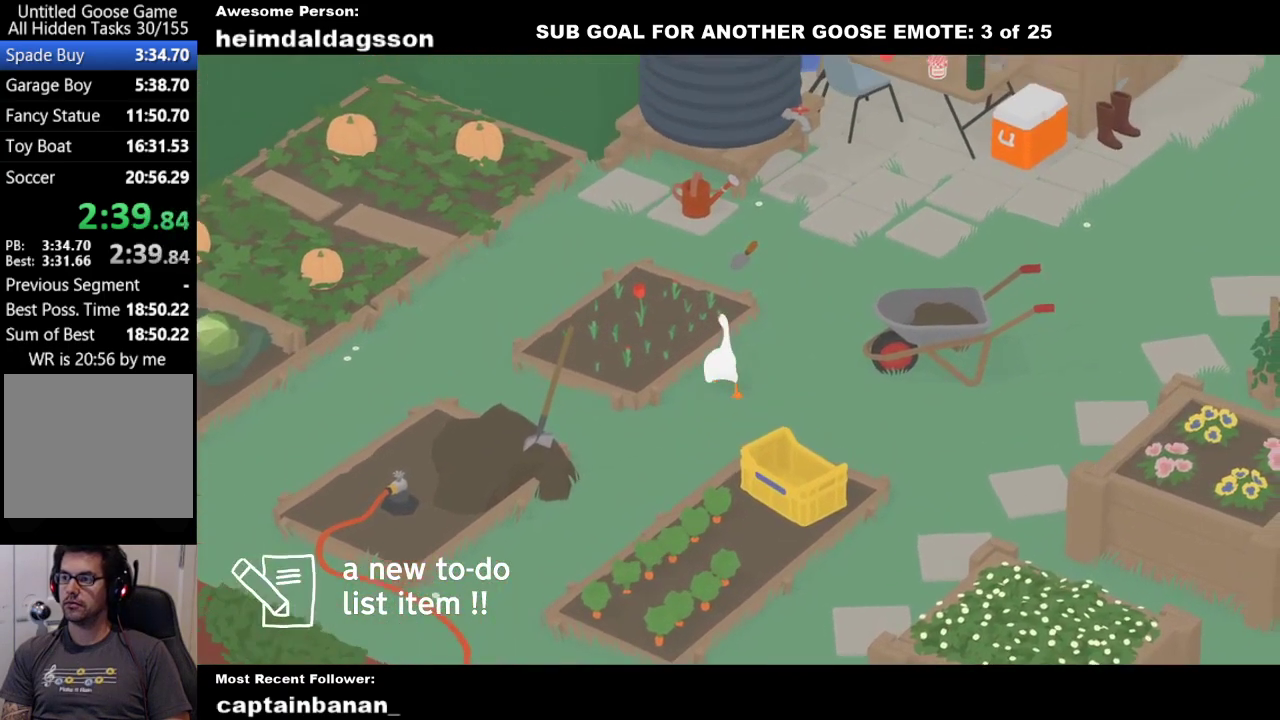
{"buttons": ["L2"], "left_stick": "up", "events": [[383, "L2", "down"], [467, "A", "up"]]}
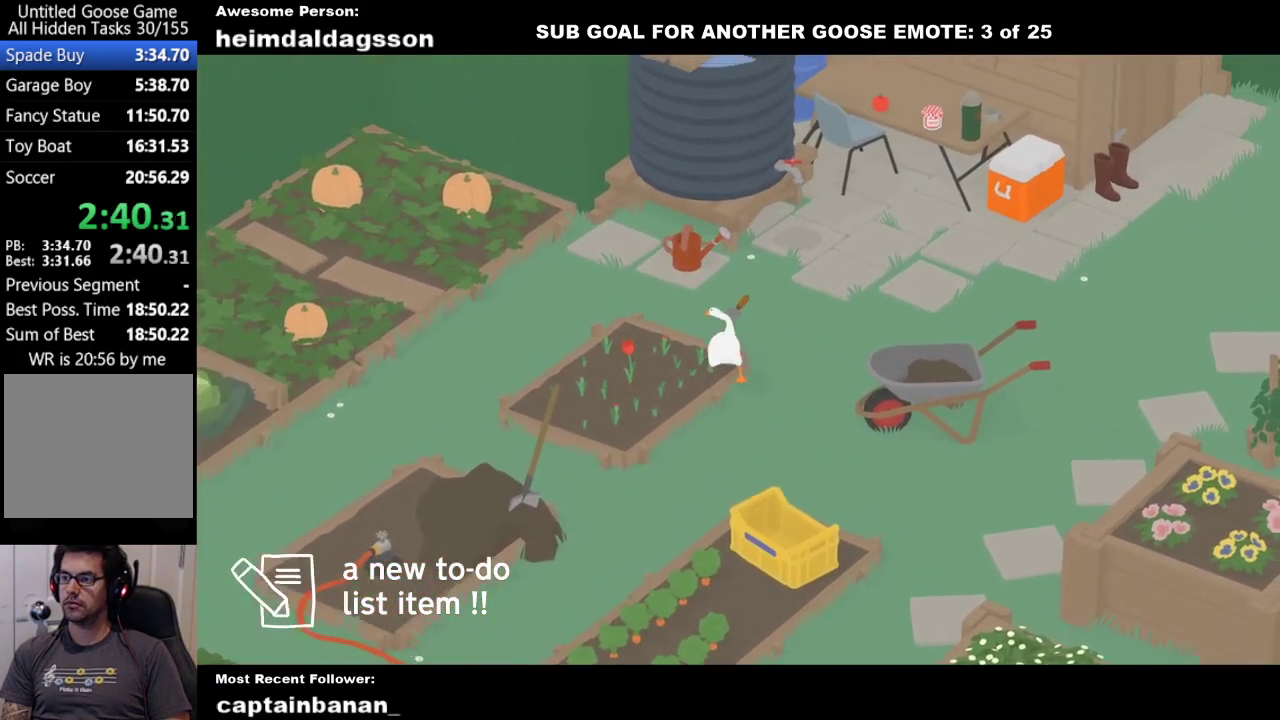
{"buttons": ["B", "L2"], "left_stick": "up", "events": [[417, "B", "down"]]}
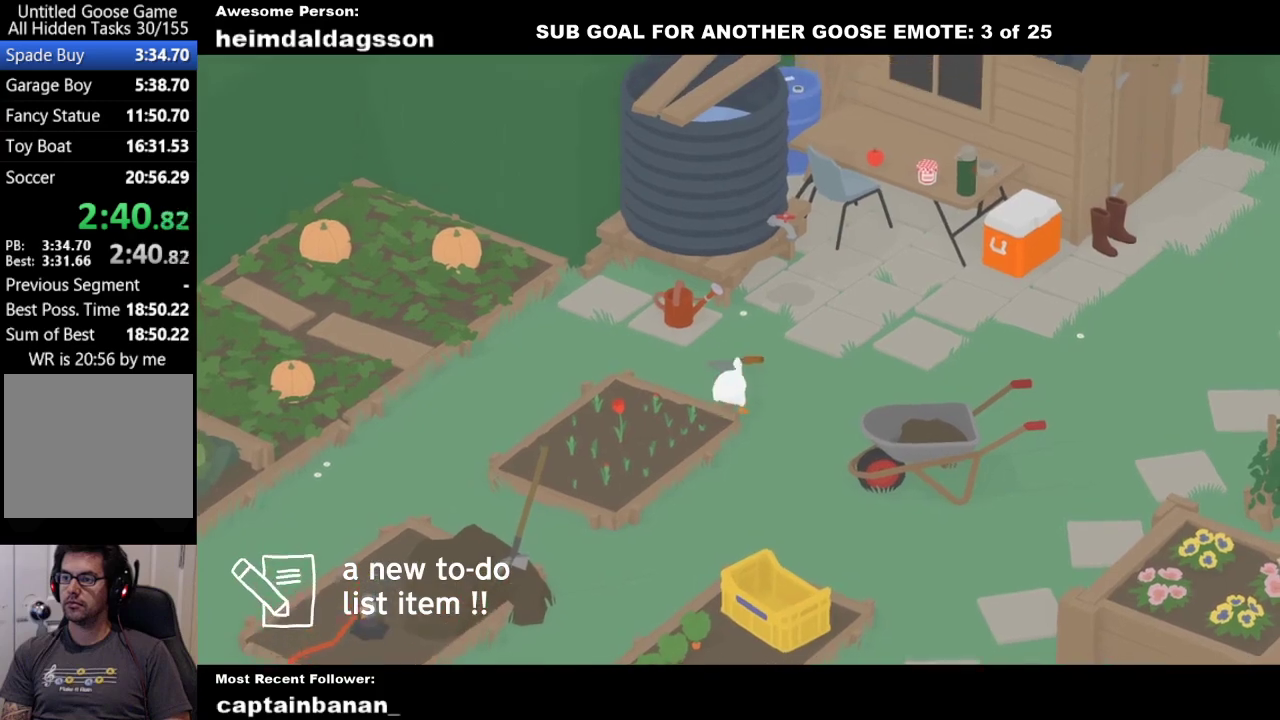
{"buttons": ["A", "L2"], "left_stick": "up-right", "events": [[17, "B", "up"], [17, "left_stick", "up-right"], [167, "A", "down"], [317, "A", "up"], [433, "A", "down"]]}
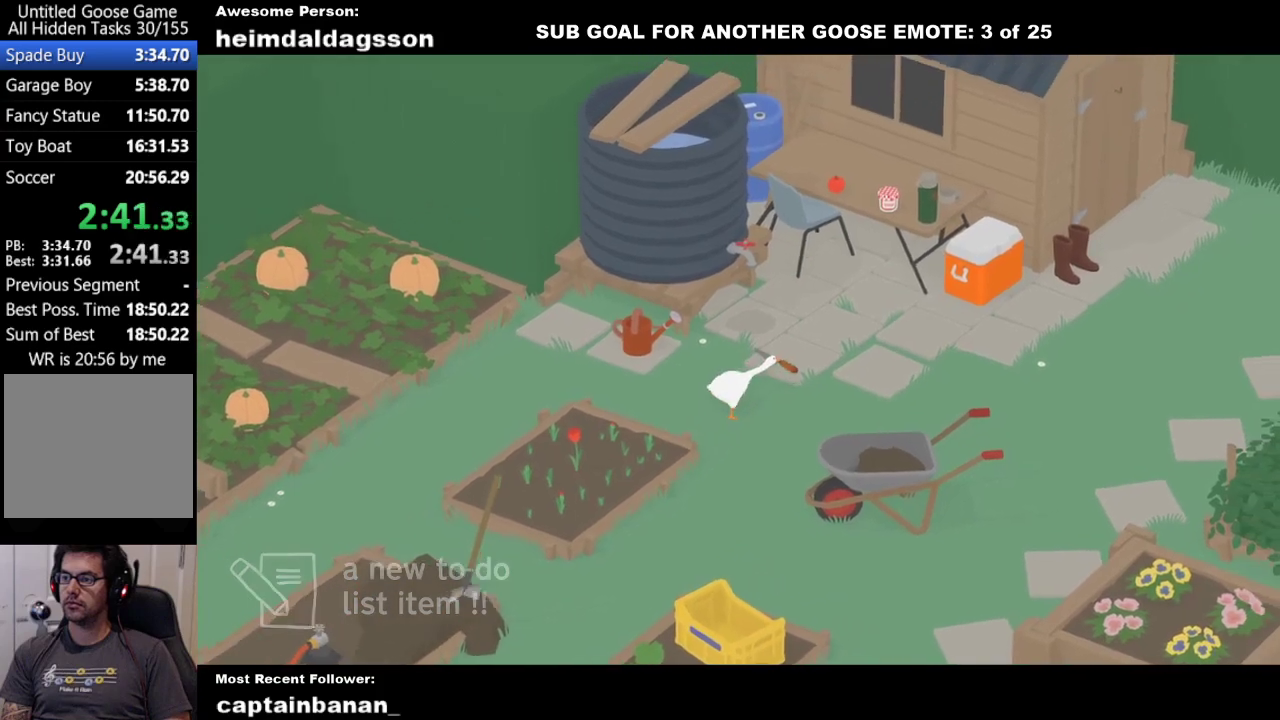
{"buttons": ["A", "L2"], "left_stick": "up-right", "events": []}
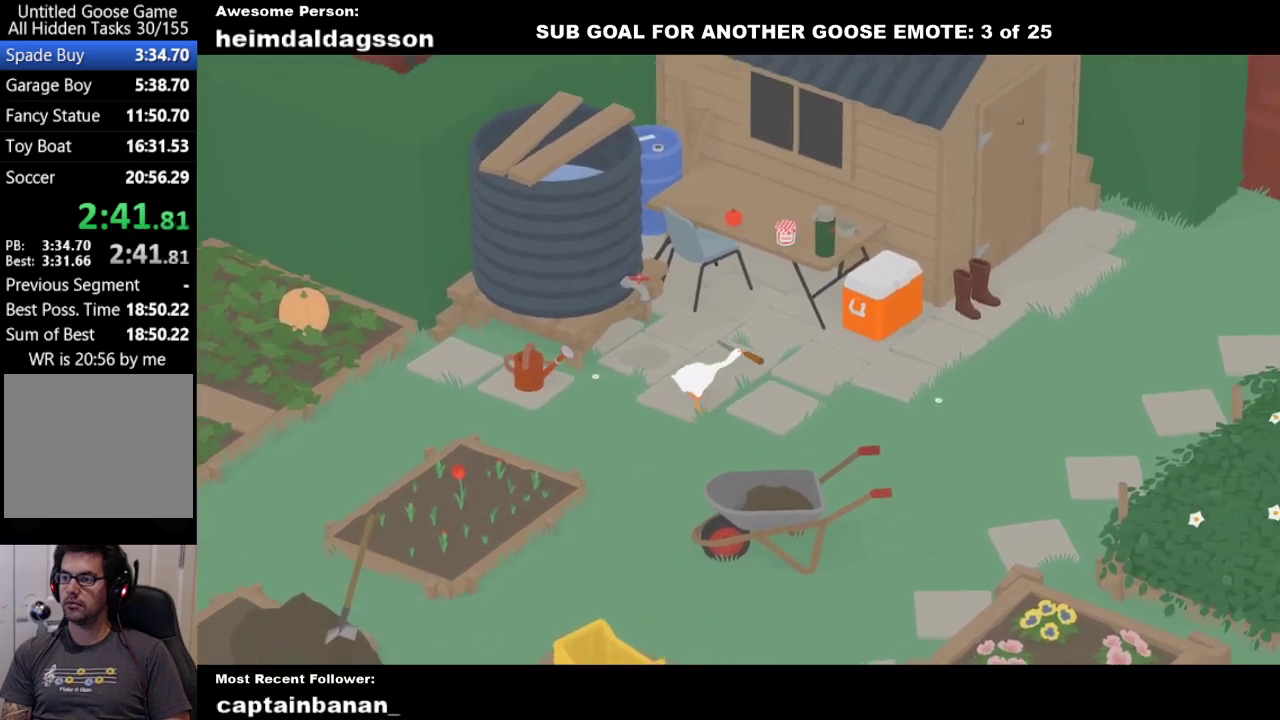
{"buttons": [], "left_stick": "up-right", "events": [[33, "A", "up"], [467, "L2", "up"]]}
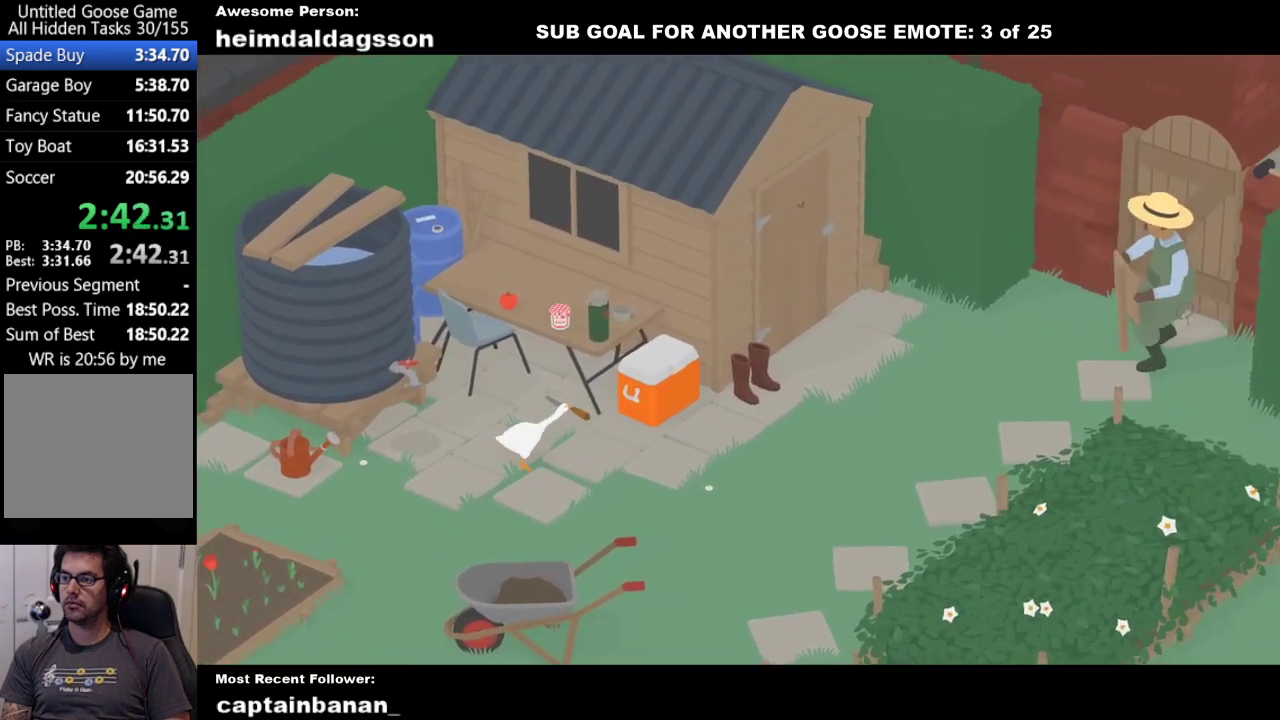
{"buttons": ["L2"], "left_stick": "center", "events": [[50, "left_stick", "center"], [167, "L2", "down"]]}
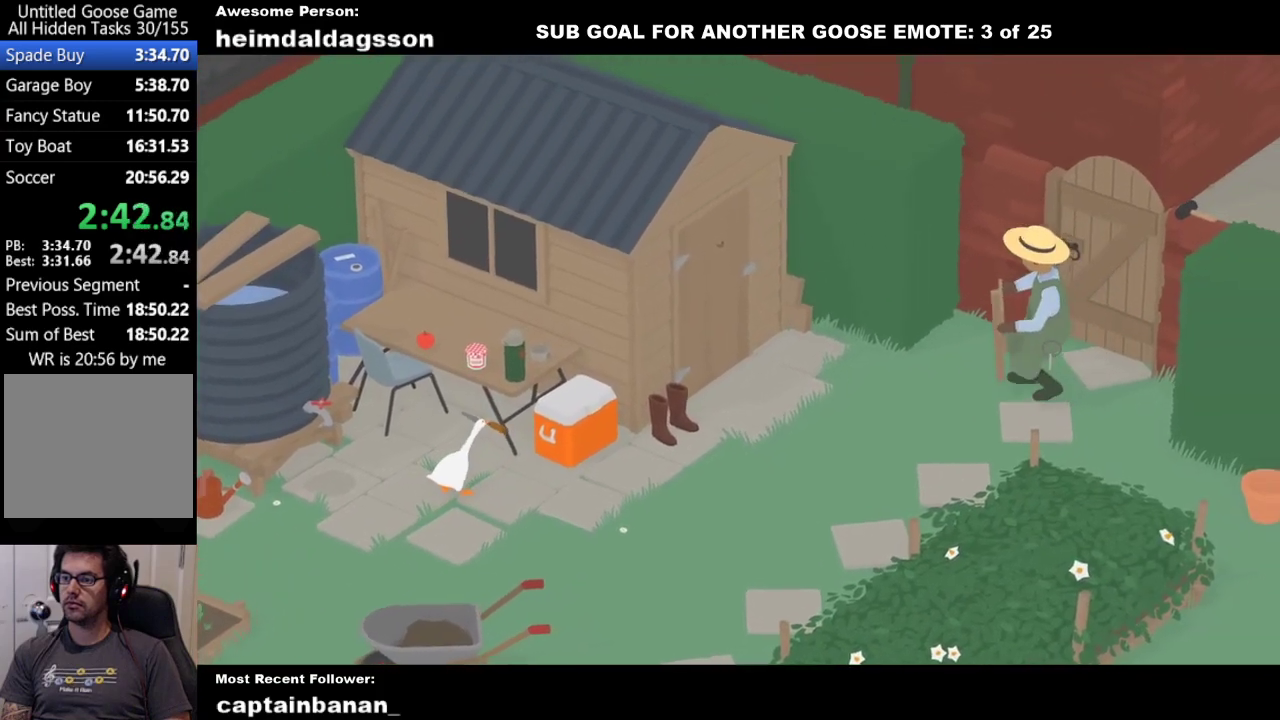
{"buttons": ["L2"], "left_stick": "center", "events": []}
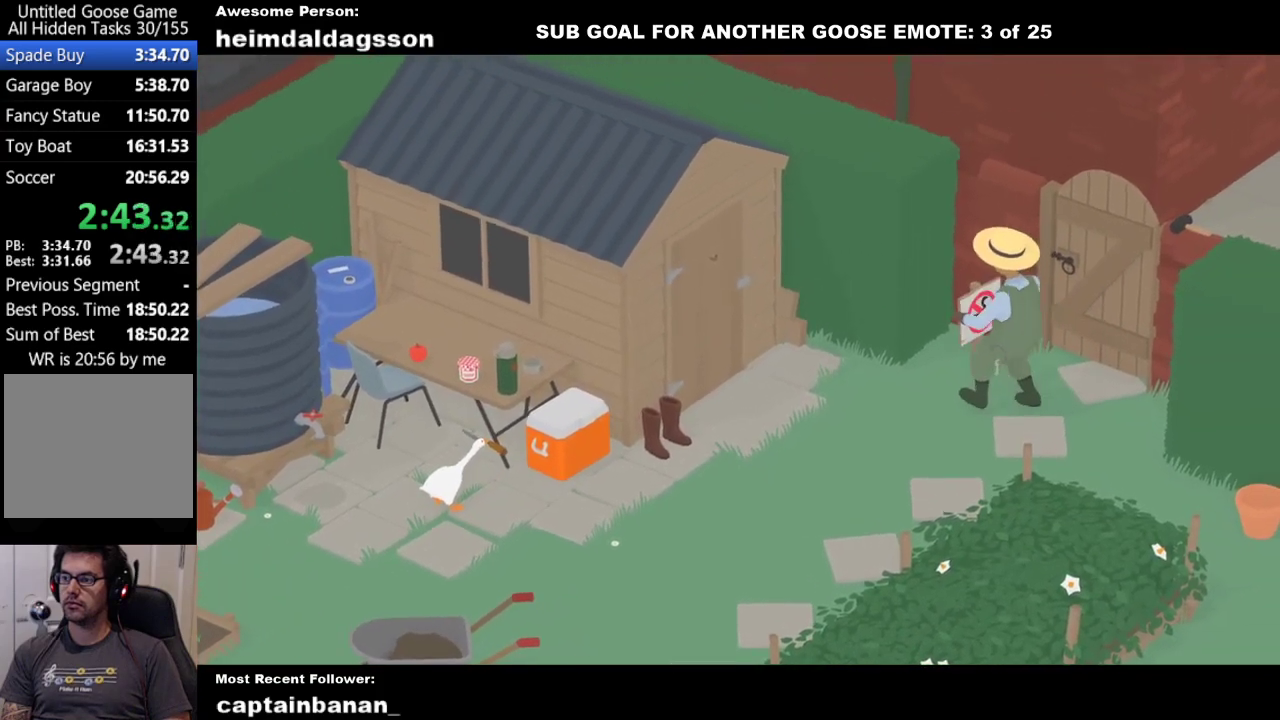
{"buttons": ["L2"], "left_stick": "center", "events": []}
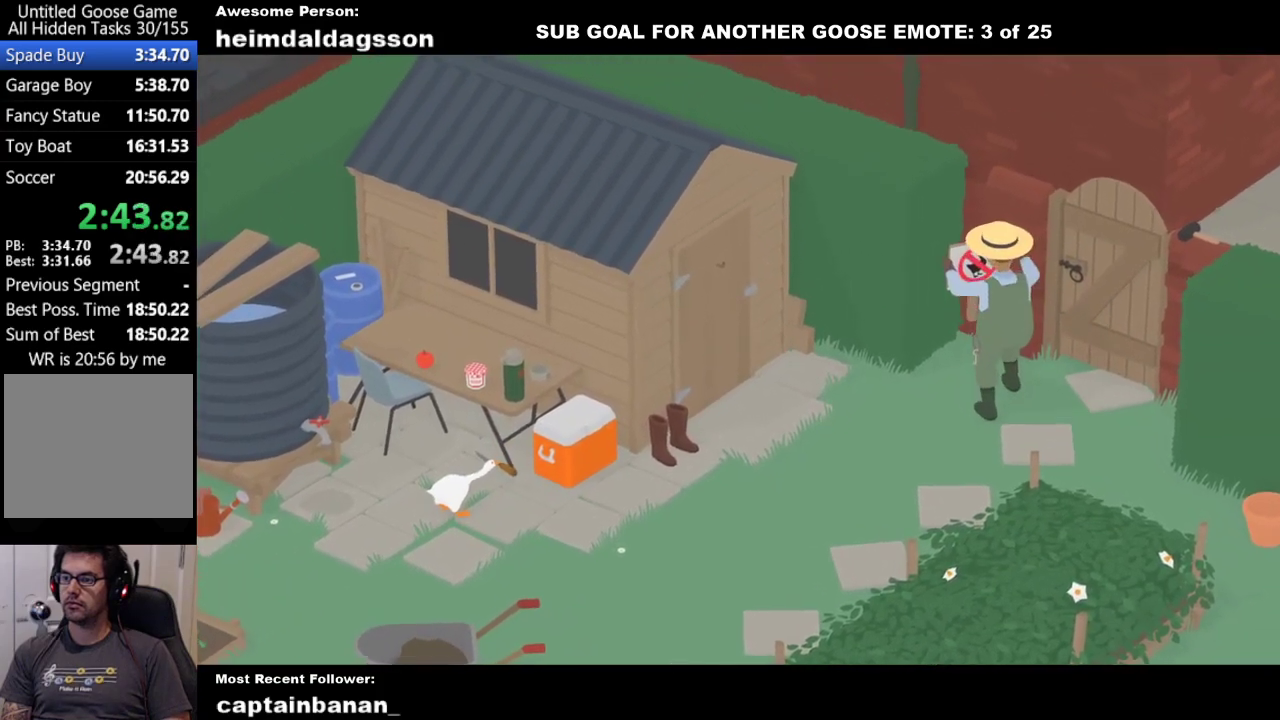
{"buttons": ["L2"], "left_stick": "center", "events": []}
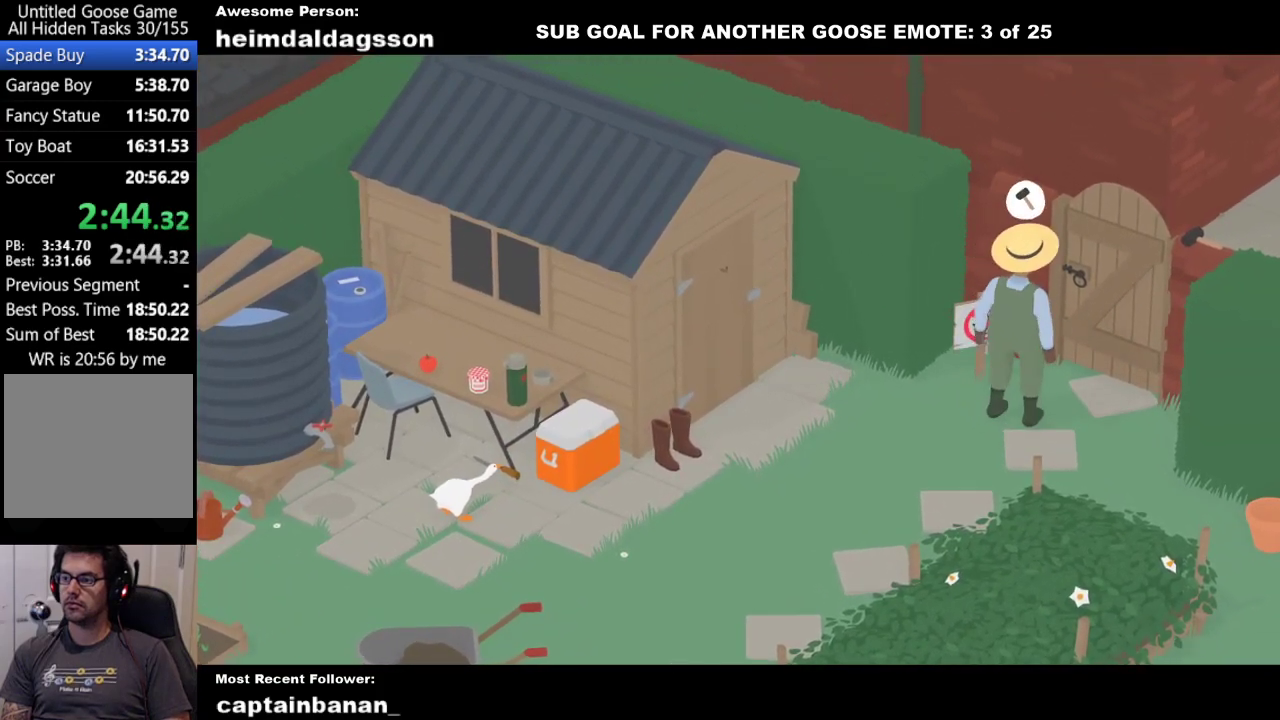
{"buttons": ["L2"], "left_stick": "center", "events": []}
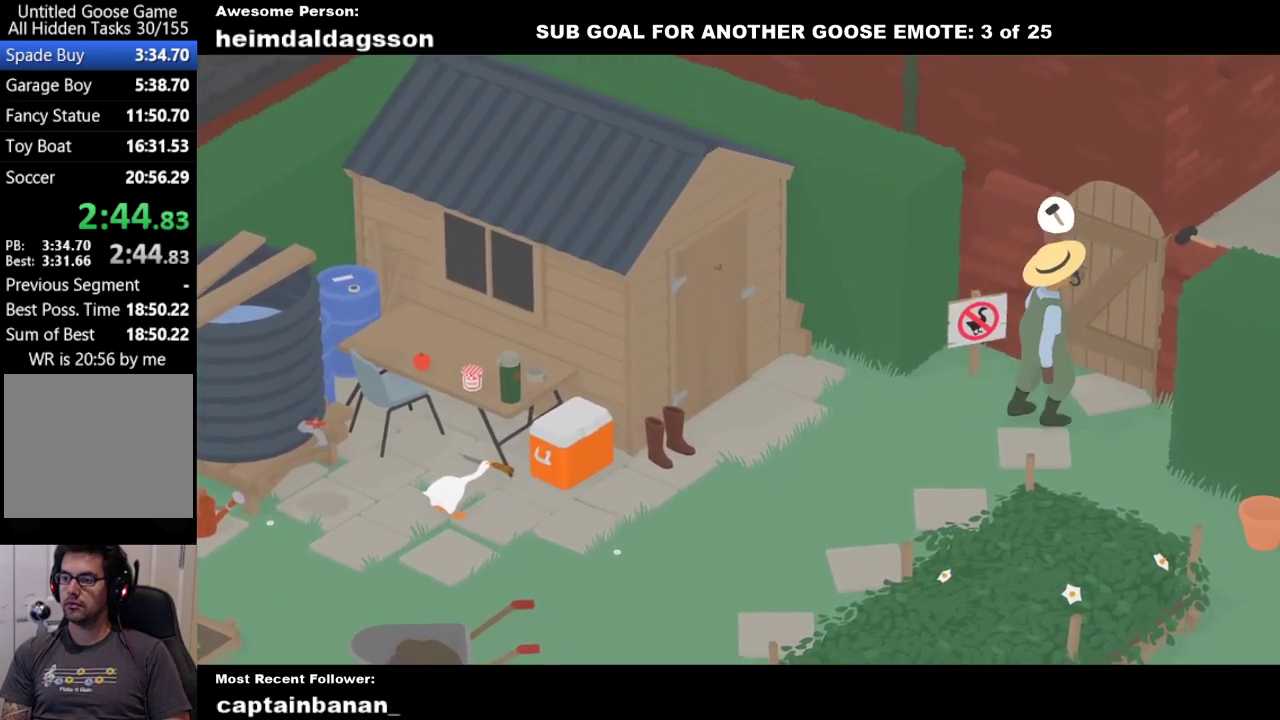
{"buttons": ["L2"], "left_stick": "center", "events": []}
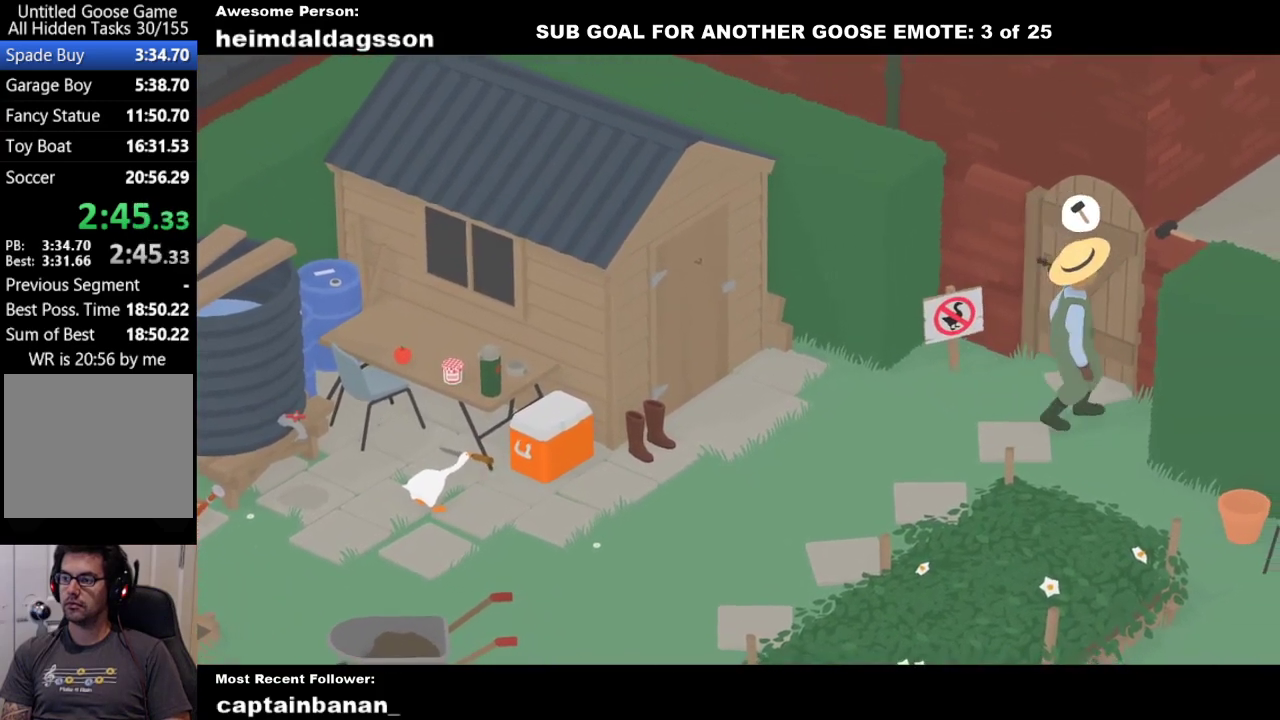
{"buttons": [], "left_stick": "center", "events": [[467, "L2", "up"]]}
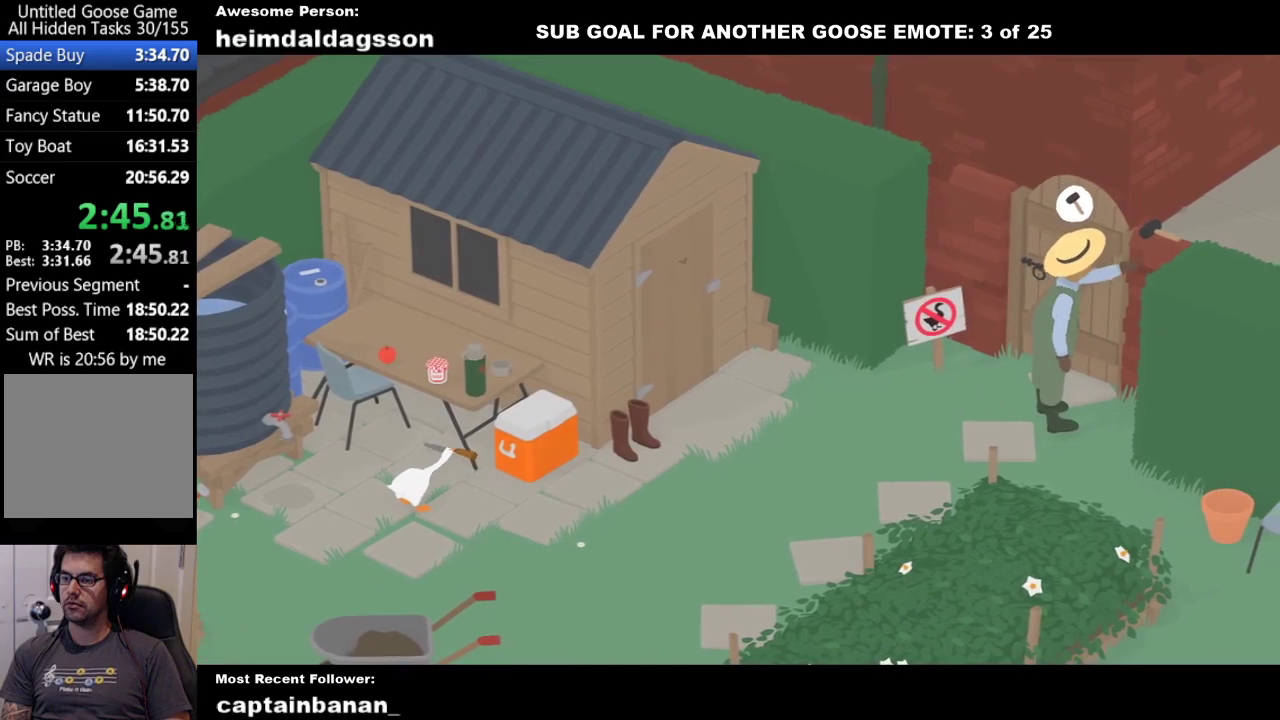
{"buttons": ["L2"], "left_stick": "center", "events": [[250, "L2", "down"]]}
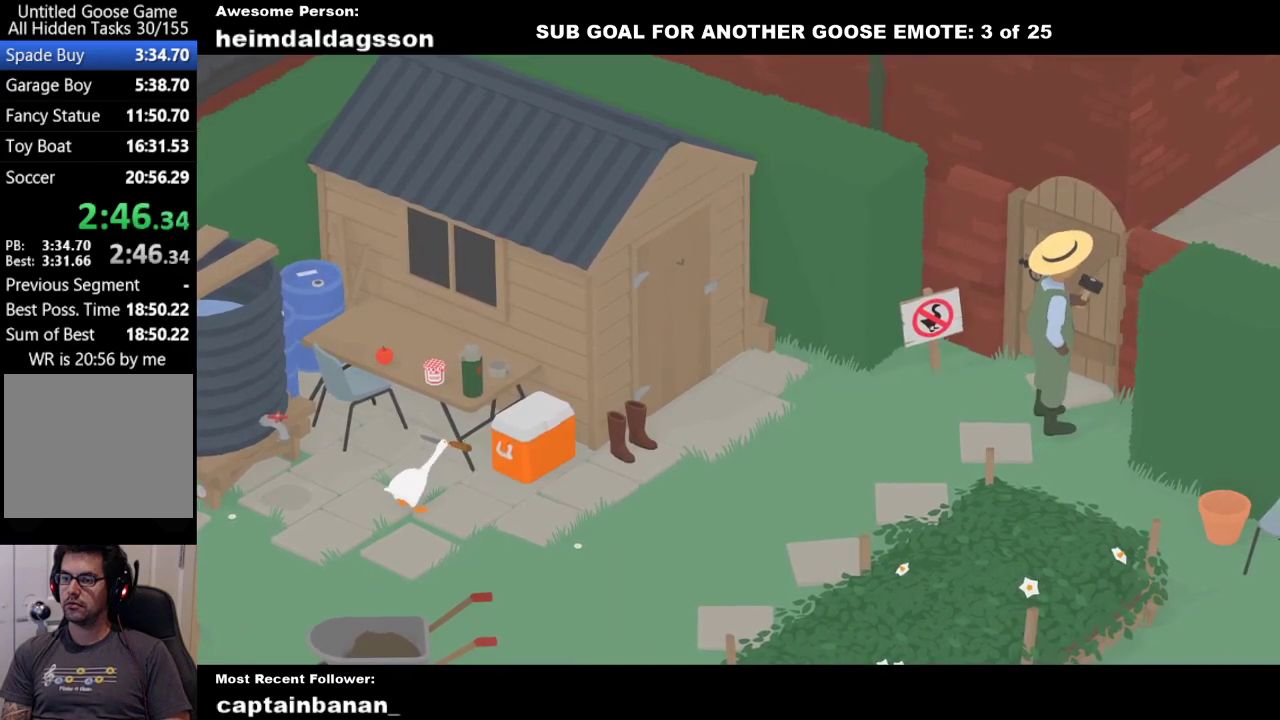
{"buttons": [], "left_stick": "center", "events": [[350, "L2", "up"]]}
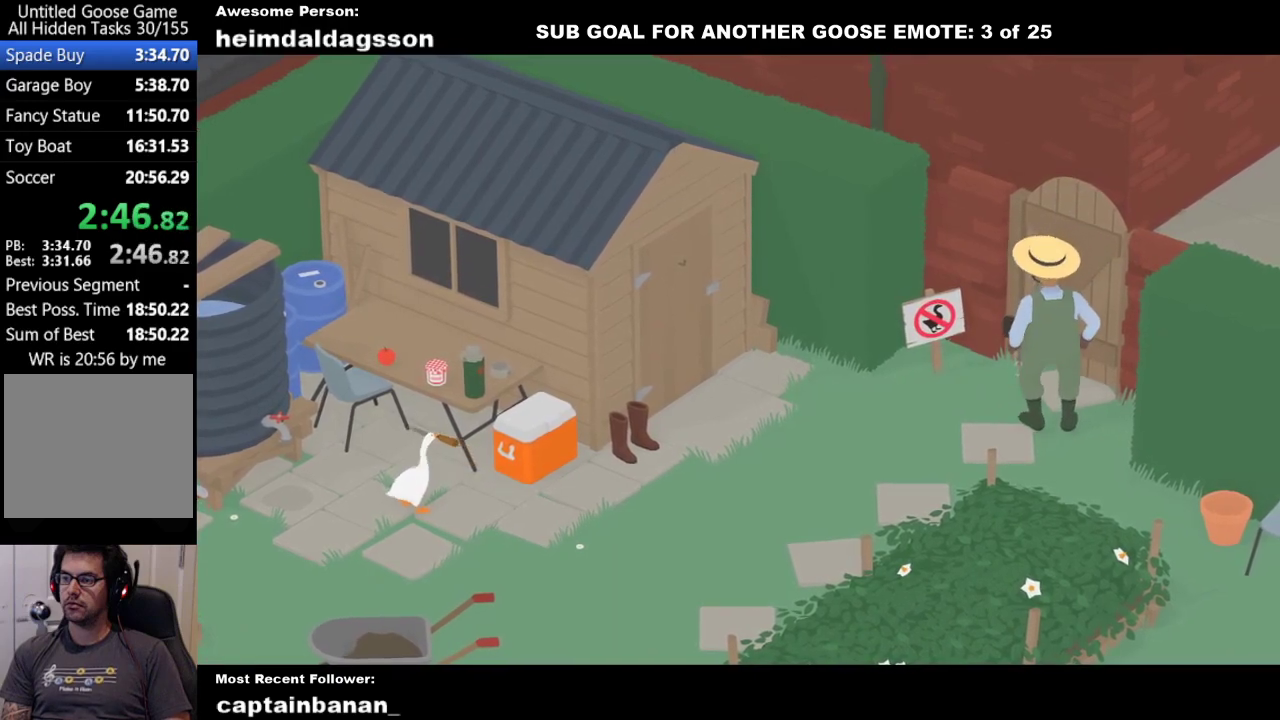
{"buttons": ["L2"], "left_stick": "center", "events": [[133, "L2", "down"]]}
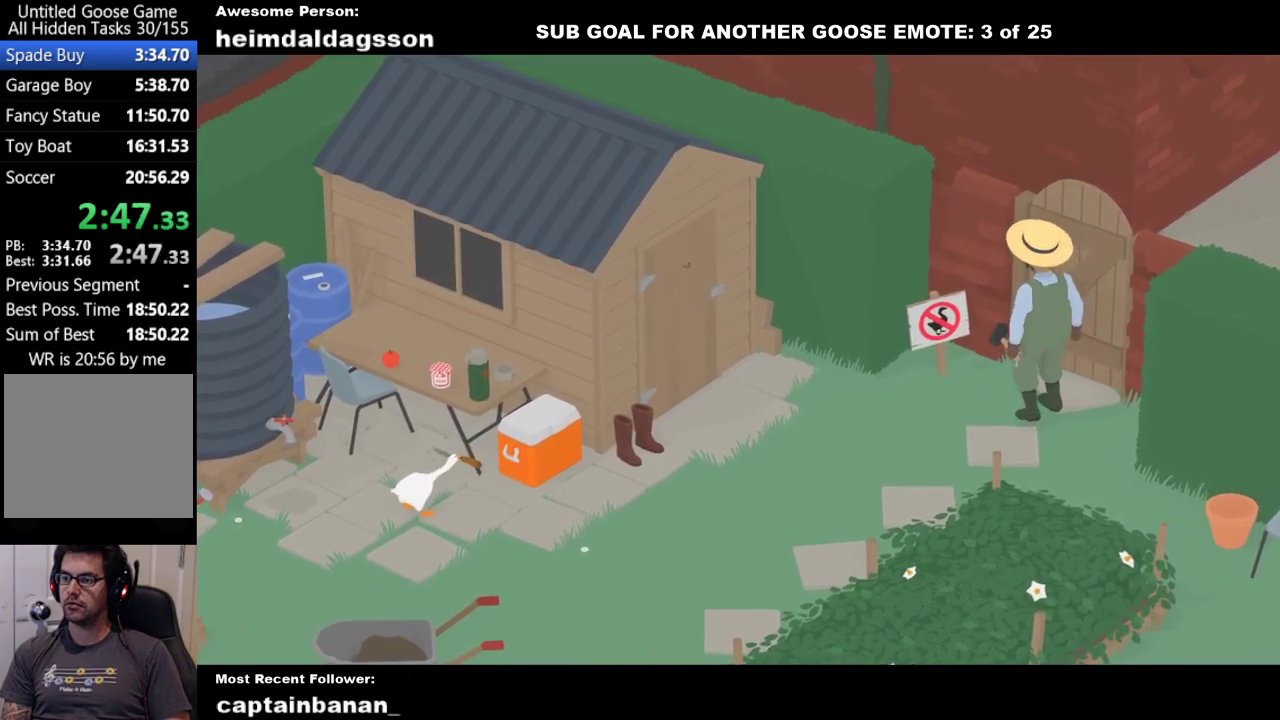
{"buttons": ["L2"], "left_stick": "center", "events": [[200, "L2", "up"], [450, "L2", "down"]]}
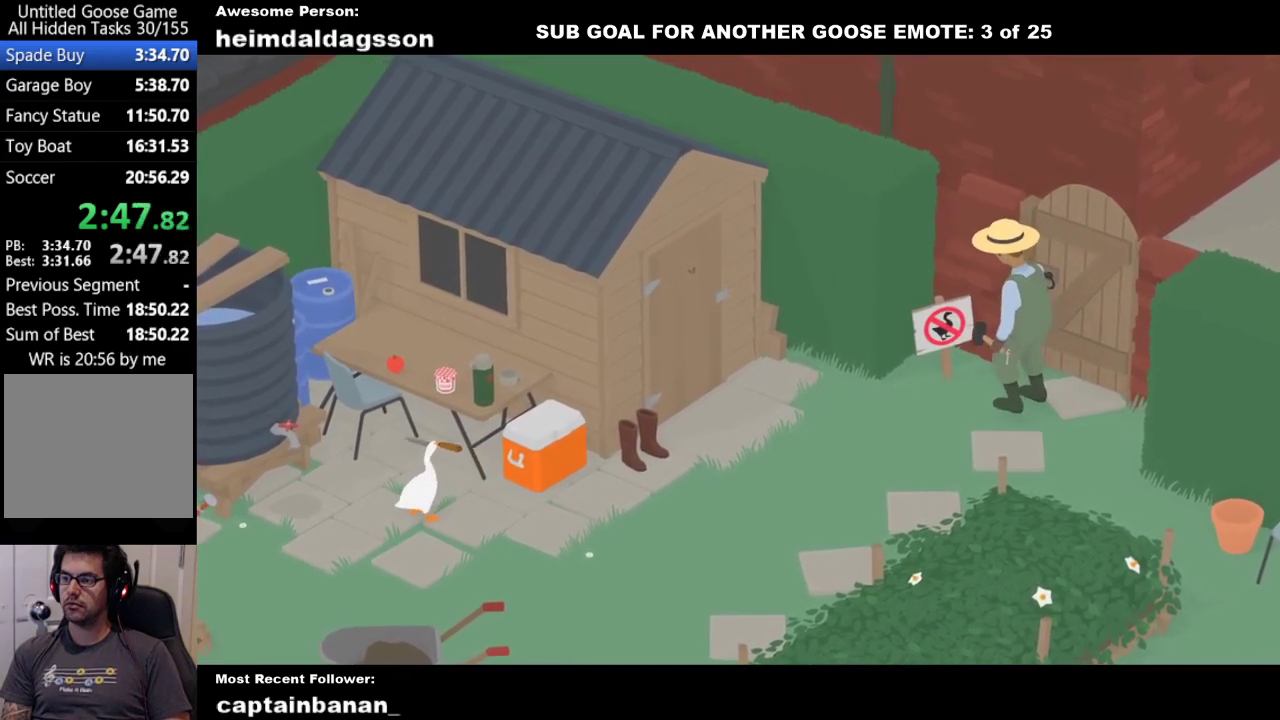
{"buttons": [], "left_stick": "center", "events": [[483, "L2", "up"]]}
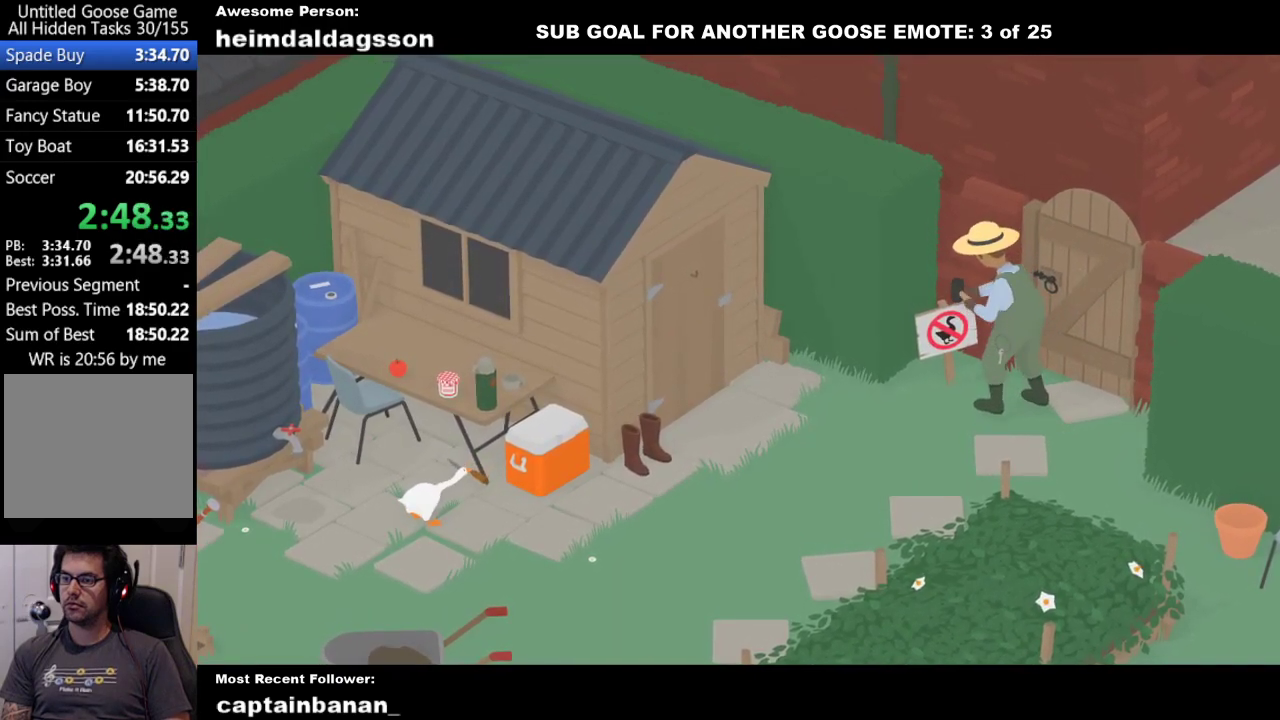
{"buttons": ["L2"], "left_stick": "center", "events": [[267, "L2", "down"]]}